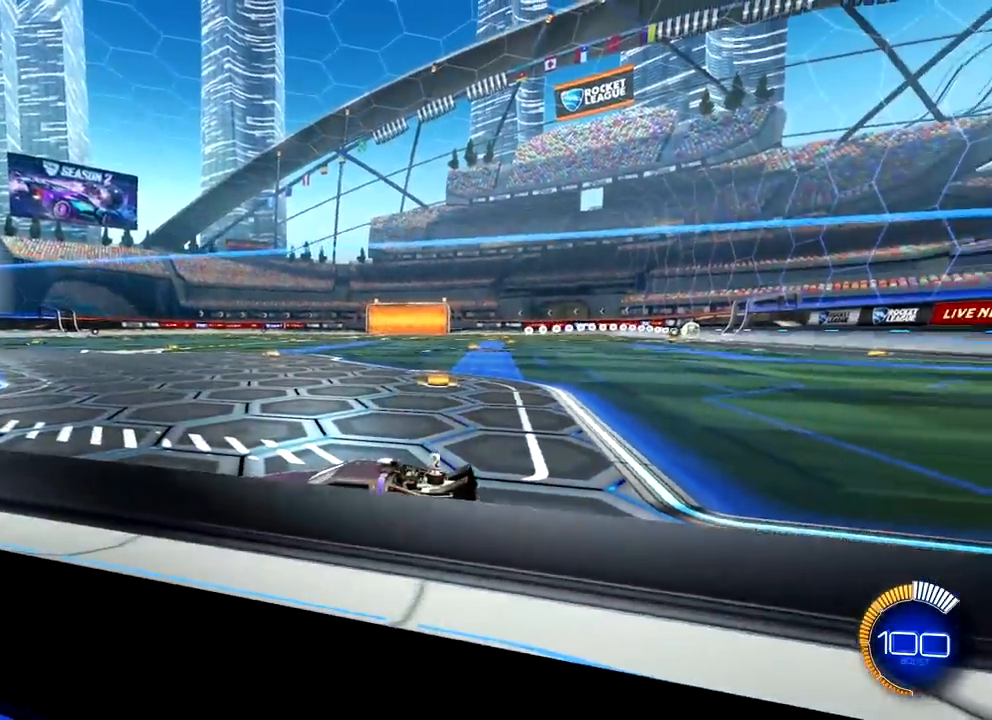
Gameplay with a controller (PlayStation layout); each line is a JSON object with the inputs held at the frame after it. "events" lists button and stick changes between this image and that frame as [ms after this image, input, new state], when the widget could be followed in between.
{"buttons": [], "left_stick": "center", "right_stick": "right", "events": []}
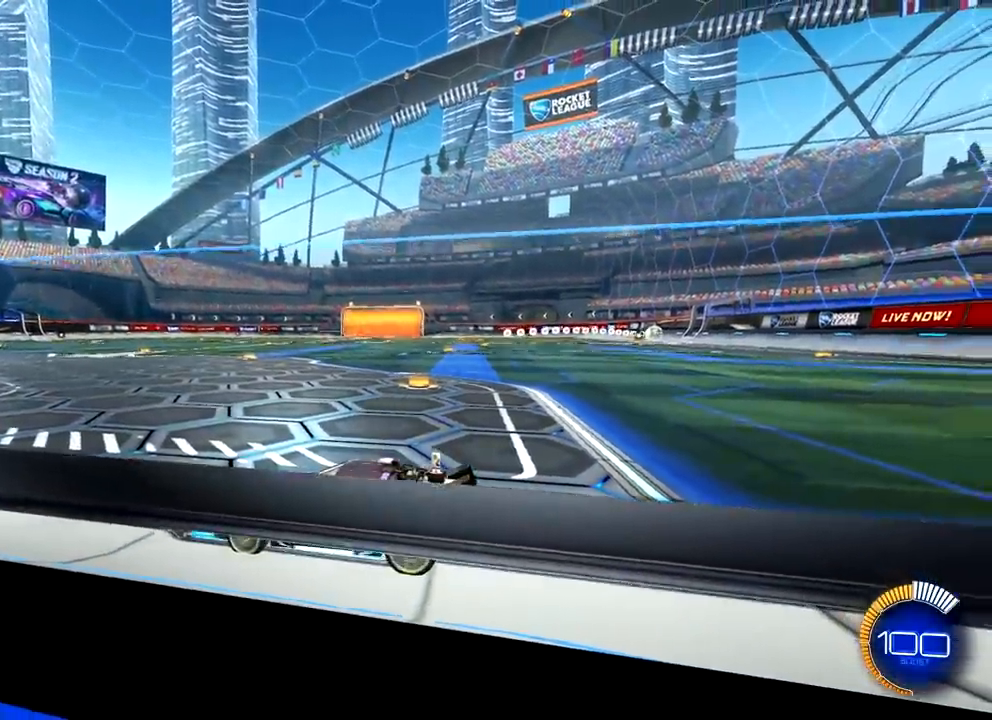
{"buttons": ["R1", "R2"], "left_stick": "center", "right_stick": "center", "events": [[150, "right_stick", "center"], [417, "R2", "down"], [467, "R1", "down"]]}
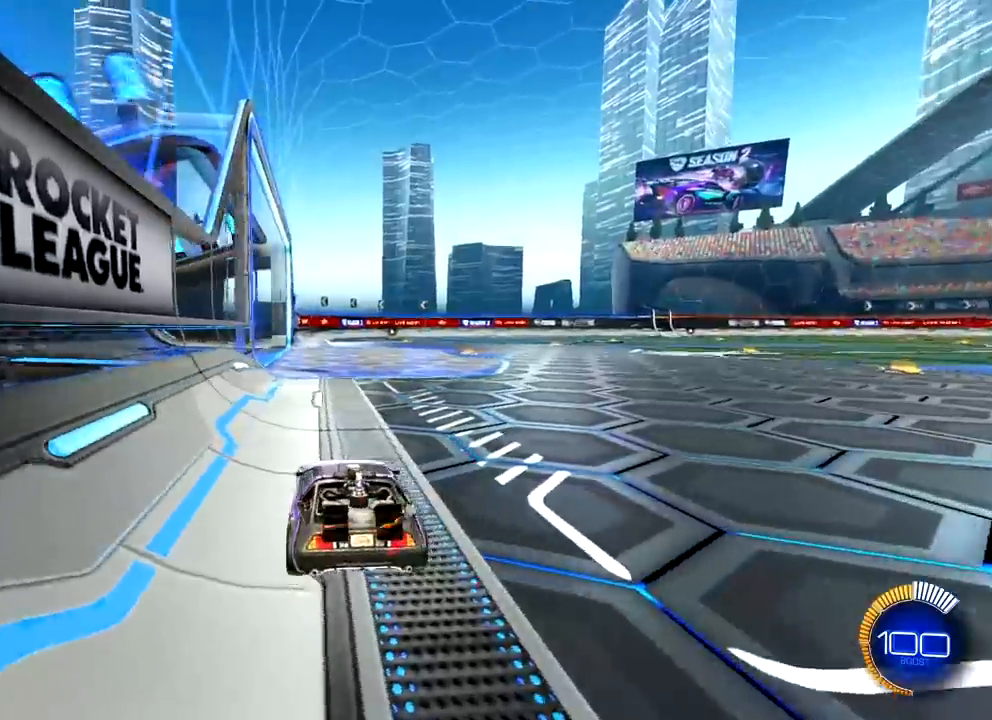
{"buttons": ["R1", "R2"], "left_stick": "left", "right_stick": "center", "events": [[450, "left_stick", "left"]]}
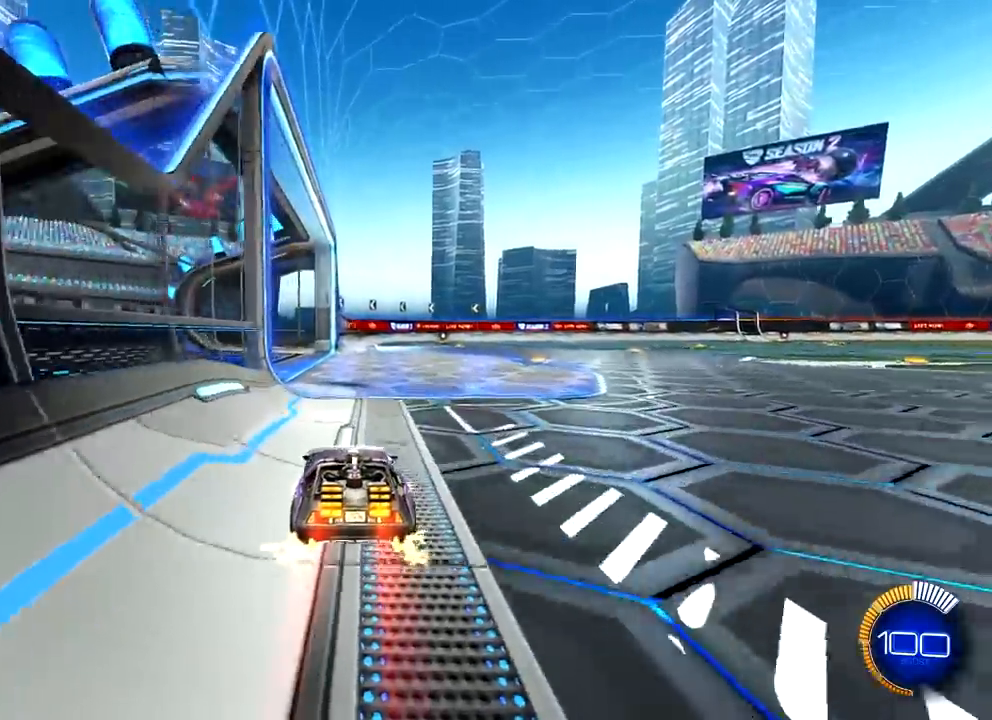
{"buttons": ["L1", "R1", "R2"], "left_stick": "right", "right_stick": "center", "events": [[17, "CROSS", "down"], [17, "L1", "down"], [67, "left_stick", "up-right"], [100, "CROSS", "up"], [167, "CROSS", "down"], [217, "left_stick", "right"], [351, "CROSS", "up"]]}
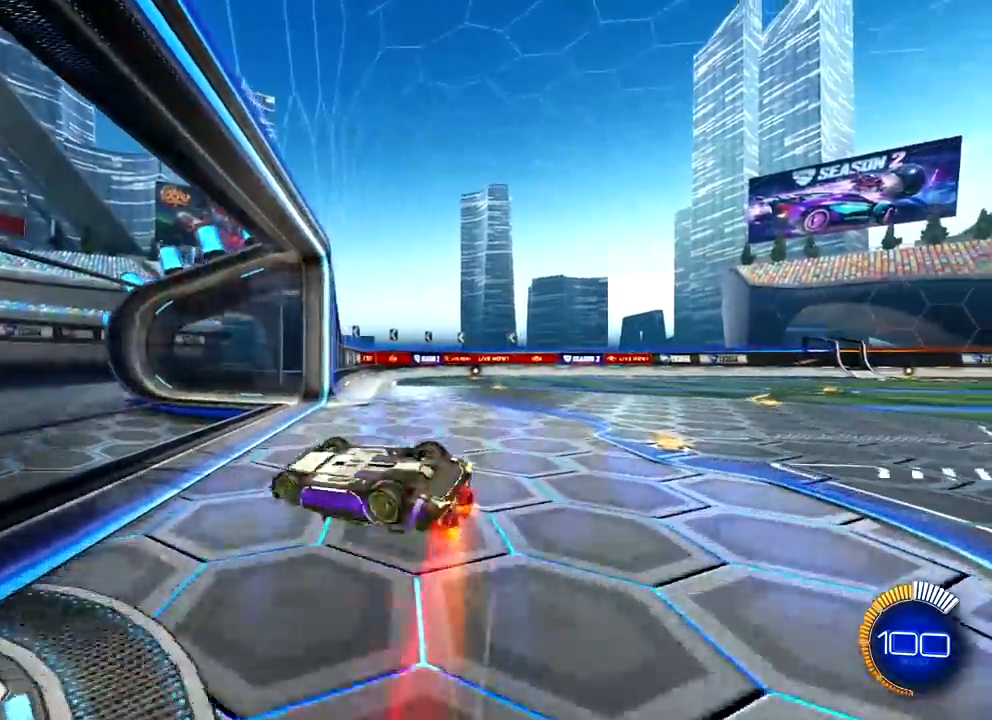
{"buttons": [], "left_stick": "center", "right_stick": "center", "events": [[66, "R1", "up"], [83, "L1", "up"], [133, "left_stick", "center"], [167, "R2", "up"]]}
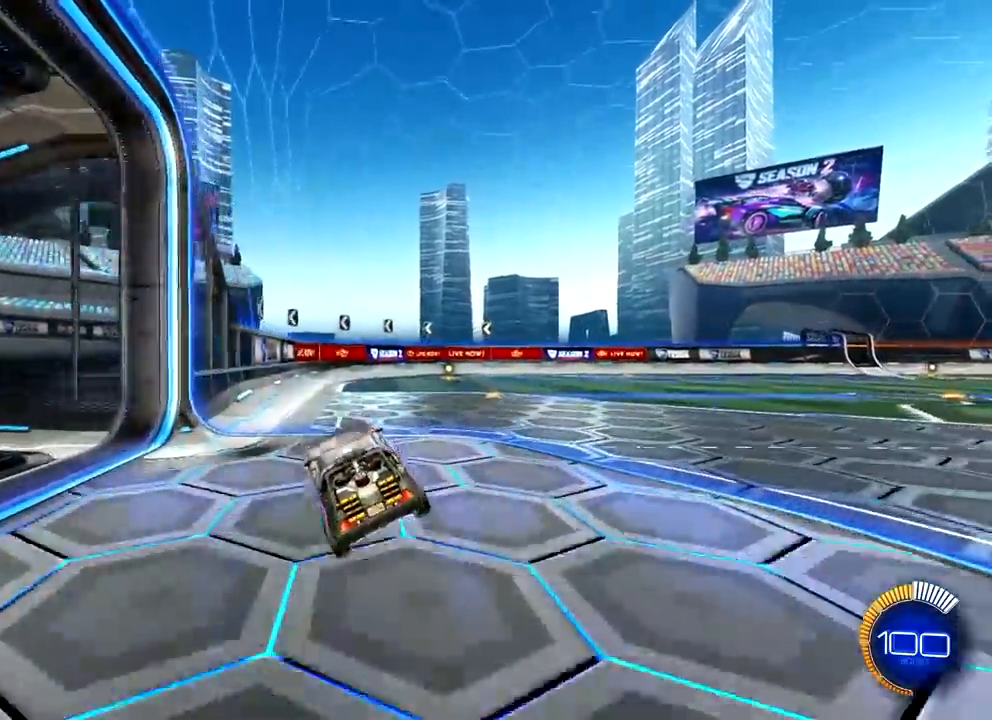
{"buttons": [], "left_stick": "center", "right_stick": "center", "events": []}
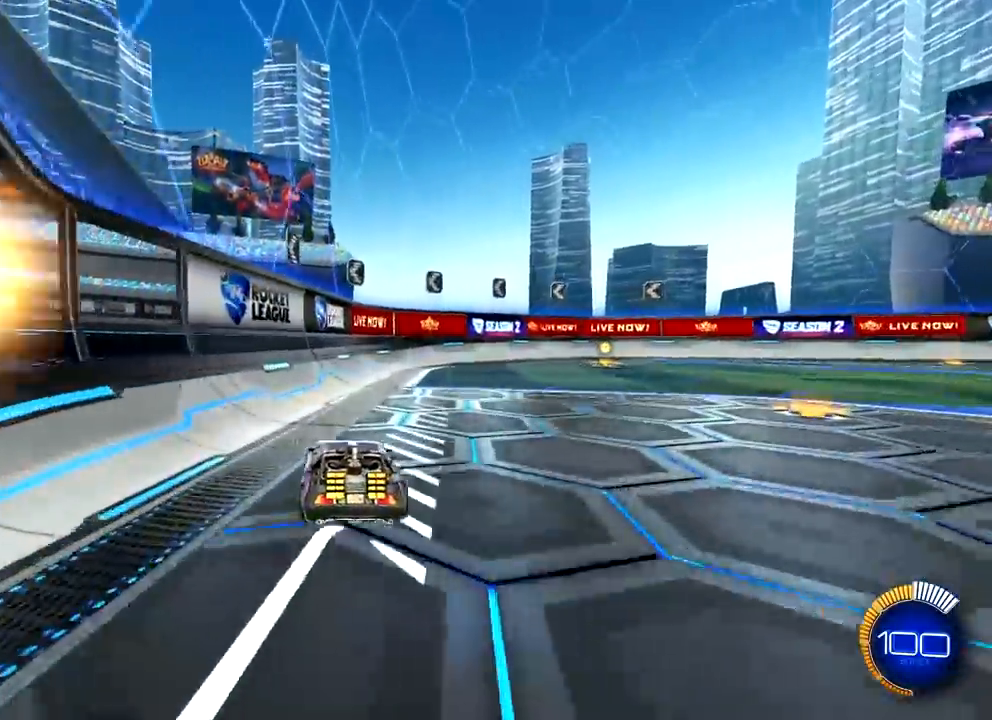
{"buttons": ["R1", "R2"], "left_stick": "down", "right_stick": "center", "events": [[450, "R1", "down"], [450, "R2", "down"], [450, "left_stick", "down"]]}
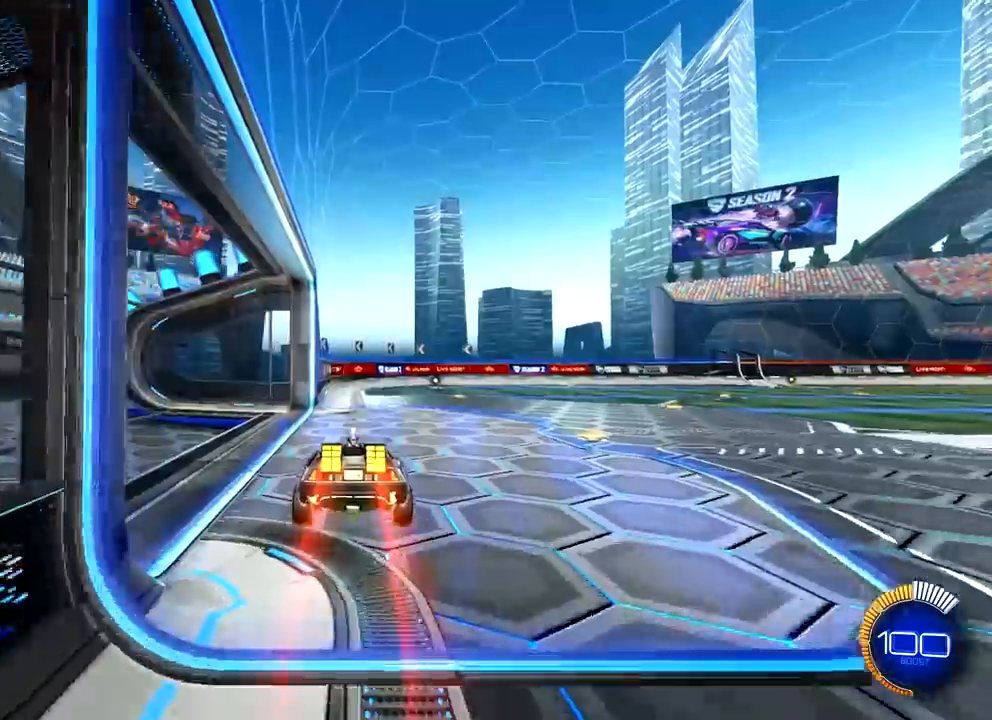
{"buttons": ["R2"], "left_stick": "center", "right_stick": "center", "events": [[50, "R1", "up"], [167, "left_stick", "center"]]}
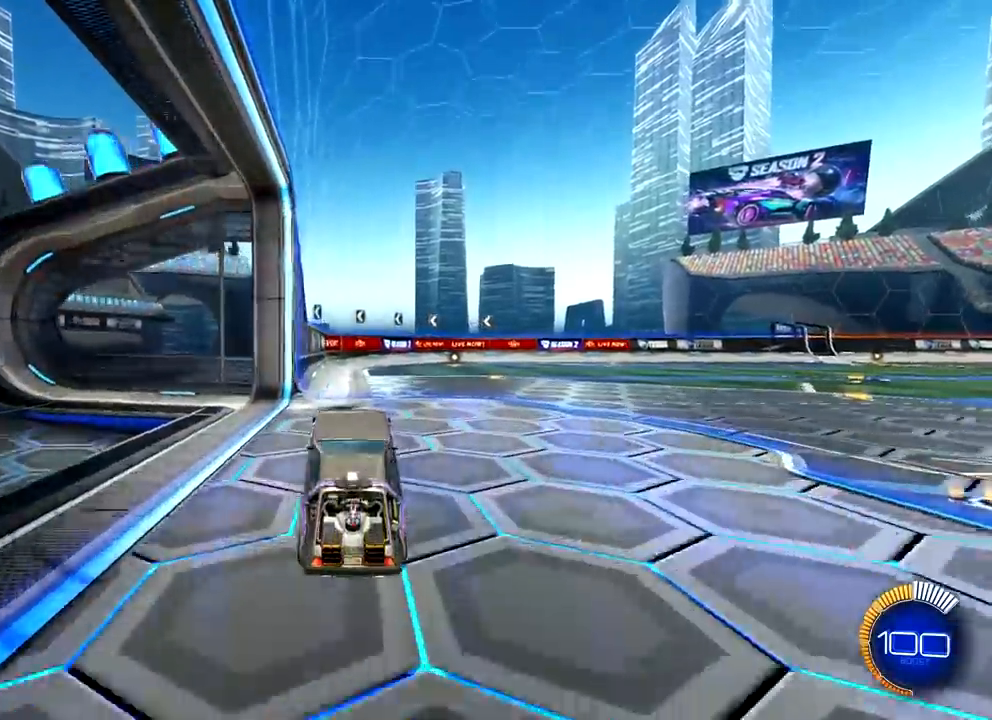
{"buttons": ["L2"], "left_stick": "center", "right_stick": "center", "events": [[66, "L2", "down"], [83, "left_stick", "up"], [116, "CROSS", "down"], [200, "left_stick", "center"], [233, "CROSS", "up"], [317, "R2", "up"]]}
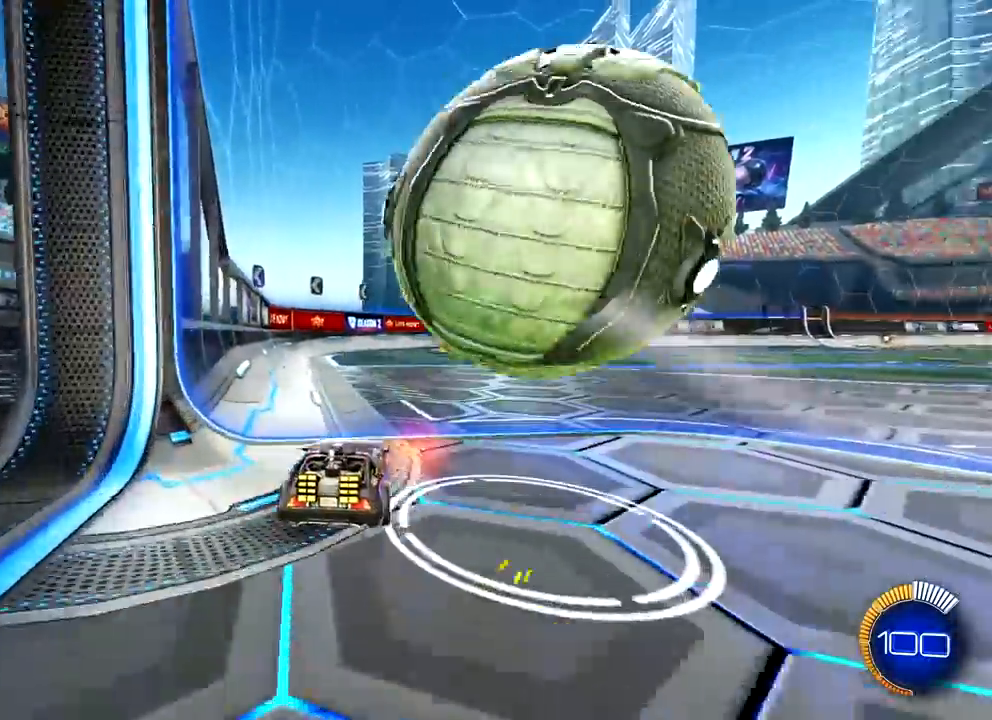
{"buttons": [], "left_stick": "center", "right_stick": "center", "events": [[417, "L2", "up"]]}
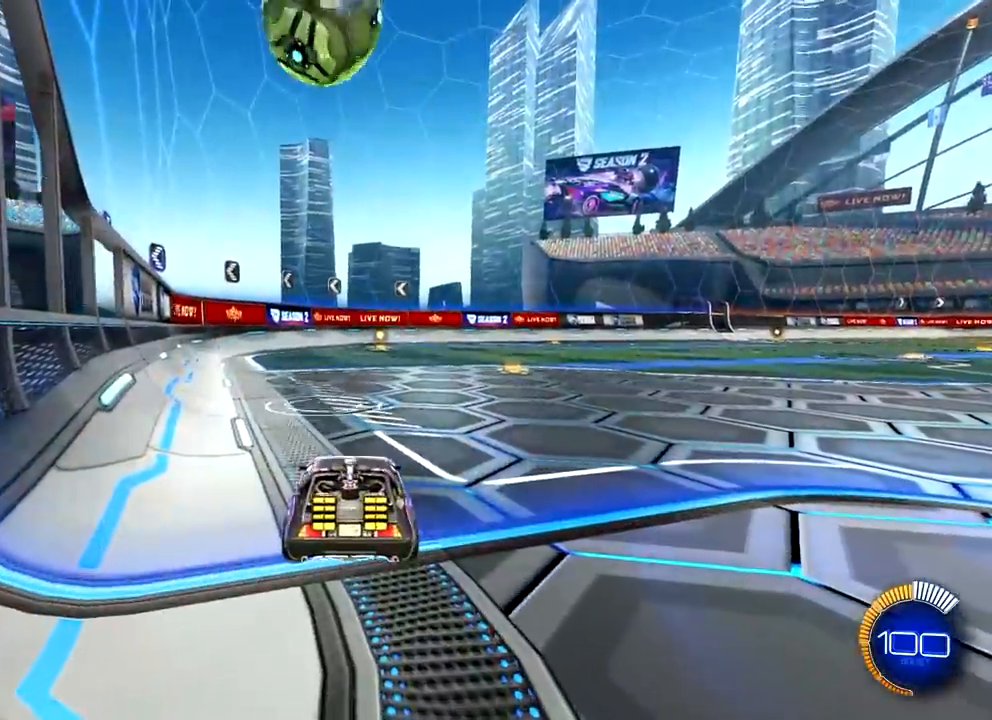
{"buttons": ["R2"], "left_stick": "center", "right_stick": "center"}
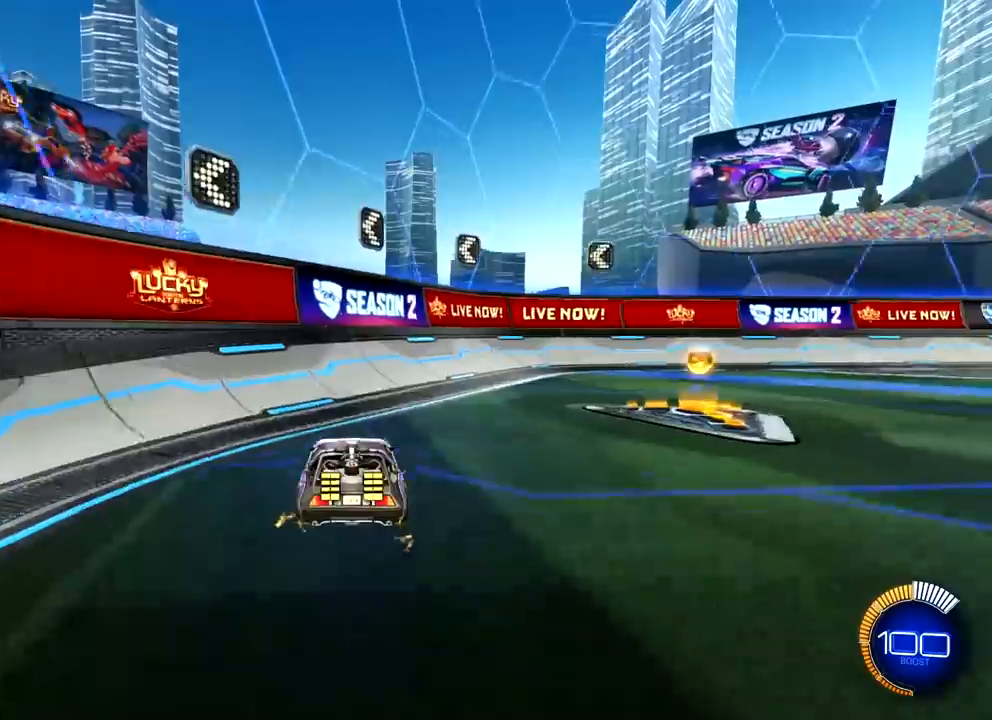
{"buttons": [], "left_stick": "center", "right_stick": "center", "events": [[234, "R2", "up"]]}
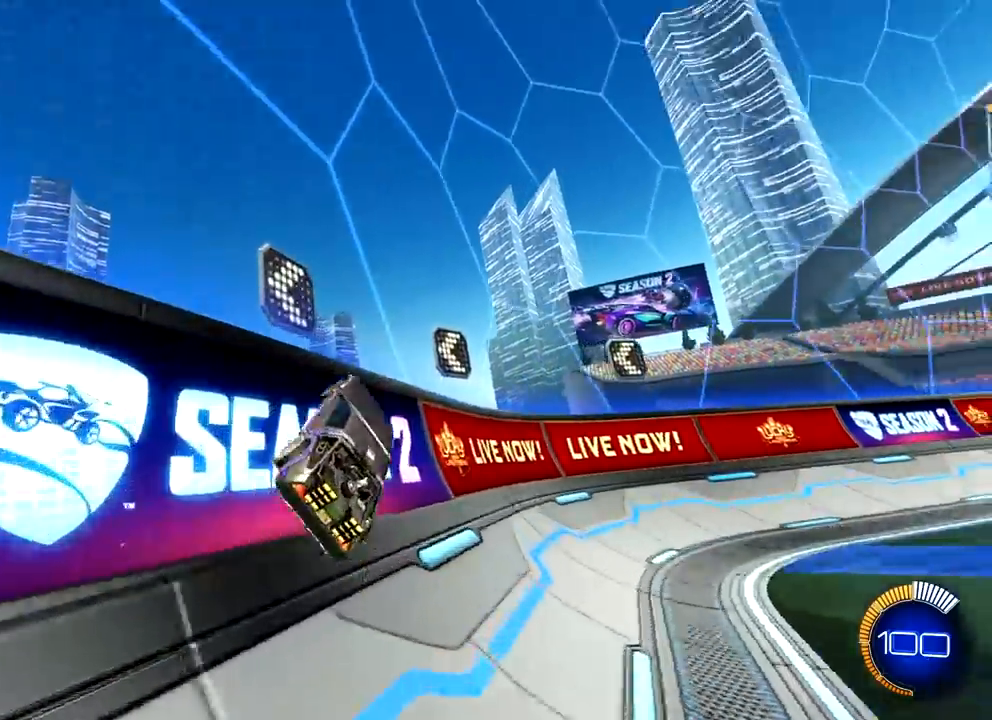
{"buttons": ["R2"], "left_stick": "right", "right_stick": "center", "events": [[83, "R2", "down"], [167, "left_stick", "right"]]}
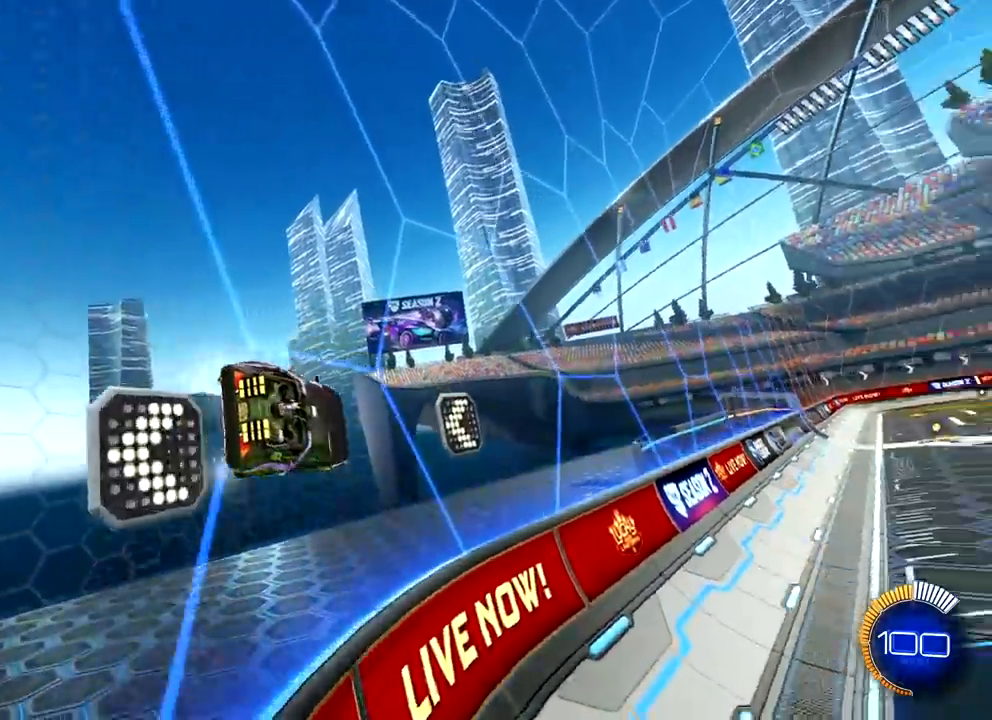
{"buttons": ["R2"], "left_stick": "center", "right_stick": "center", "events": [[117, "R1", "down"], [217, "left_stick", "center"], [267, "R1", "up"]]}
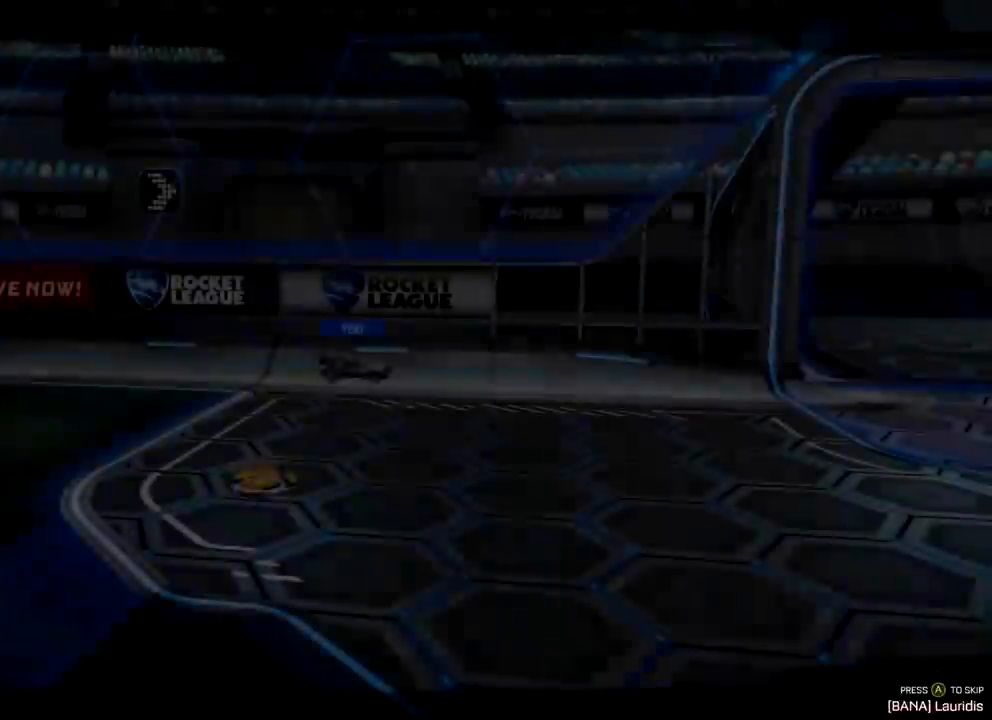
{"buttons": [], "left_stick": "center", "right_stick": "center", "events": [[116, "R2", "up"], [300, "CROSS", "down"], [367, "CROSS", "up"]]}
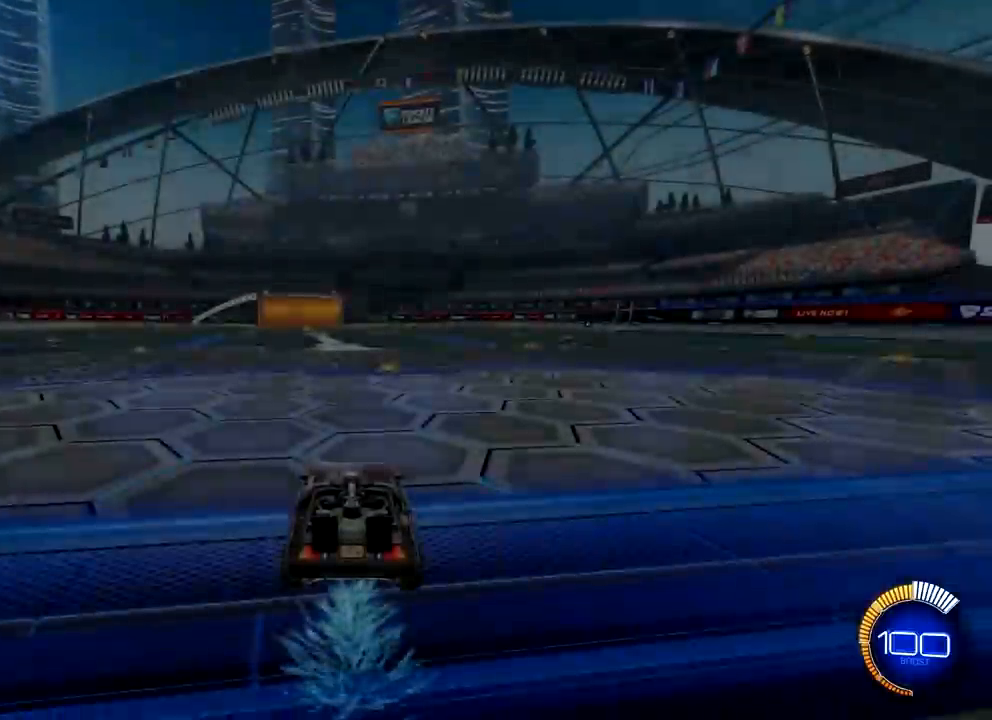
{"buttons": [], "left_stick": "center", "right_stick": "center", "events": []}
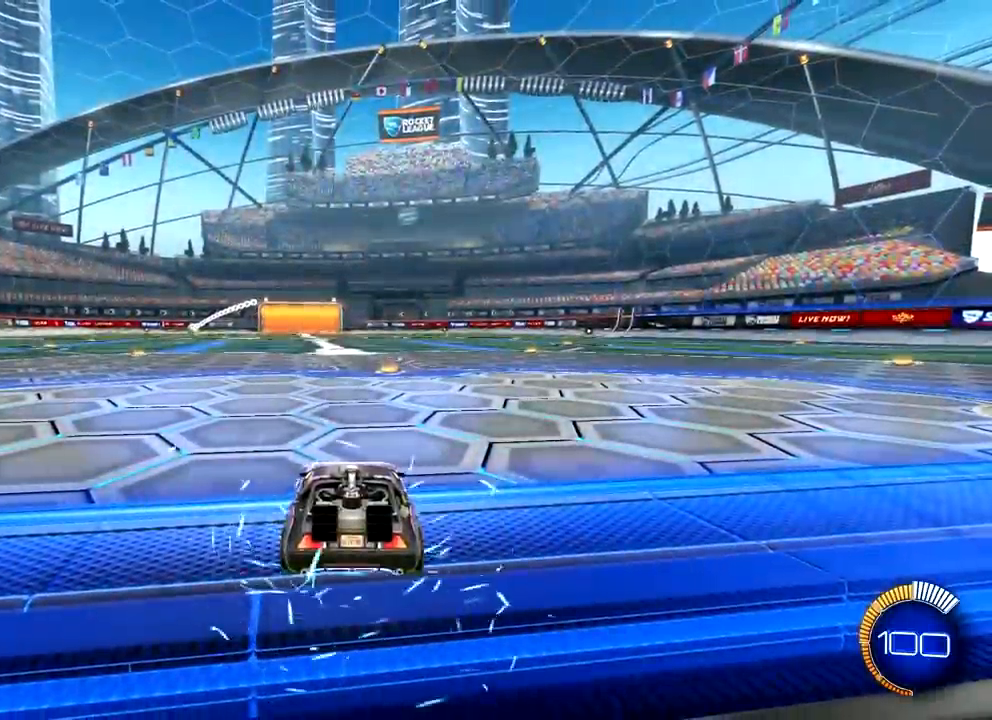
{"buttons": ["CROSS", "R1"], "left_stick": "up-right", "right_stick": "center", "events": [[66, "L1", "down"], [66, "left_stick", "left"], [150, "R1", "down"], [317, "L1", "up"], [350, "left_stick", "up-right"], [417, "CROSS", "down"]]}
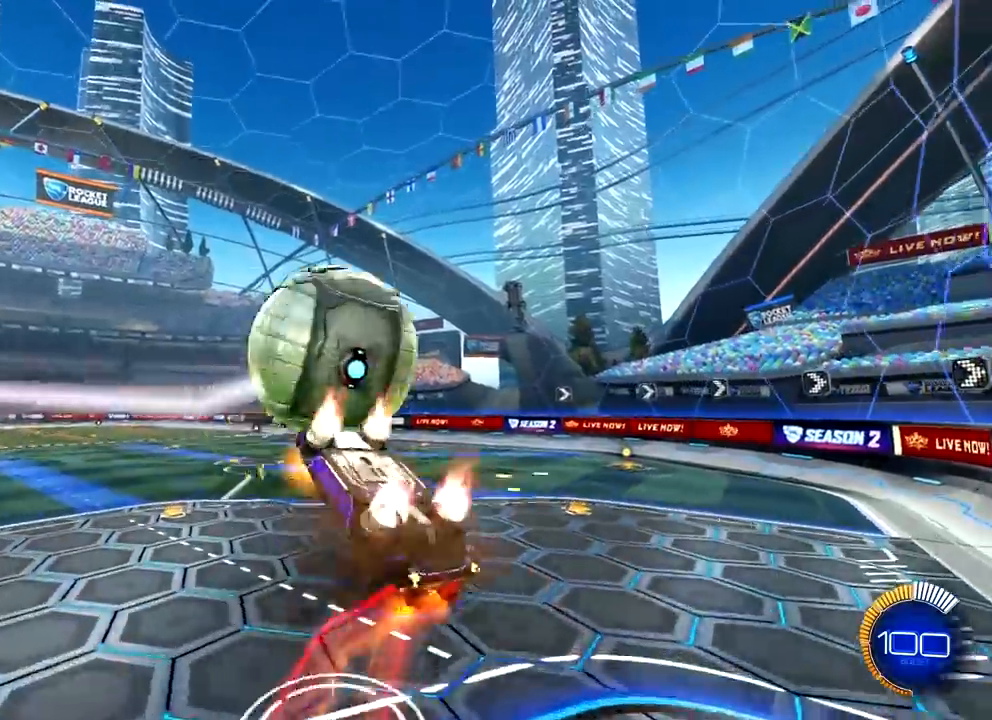
{"buttons": ["CIRCLE"], "left_stick": "left", "right_stick": "center", "events": [[50, "CROSS", "up"], [234, "left_stick", "center"], [300, "R1", "up"], [401, "CIRCLE", "down"], [467, "left_stick", "left"]]}